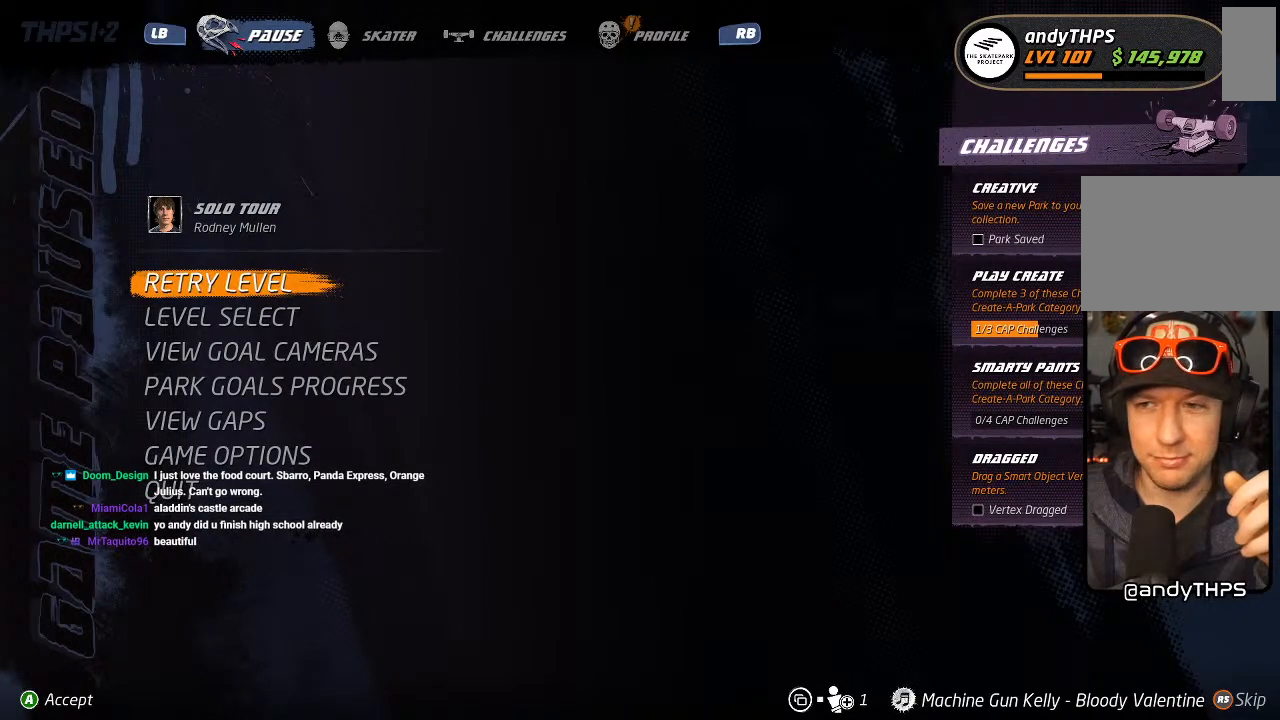
Gameplay with a controller (PlayStation layout); each line is a JSON object with the inputs held at the frame after it (dt_ms = milliseconds from this image to that frame). "events" lists button and stick changes between this image and that frame as [ms after this image, input, new state], when the widget could be followed in between.
{"dt_ms": 500, "buttons": ["CROSS"], "left_stick": "center", "right_stick": "center", "events": [[450, "CROSS", "down"]]}
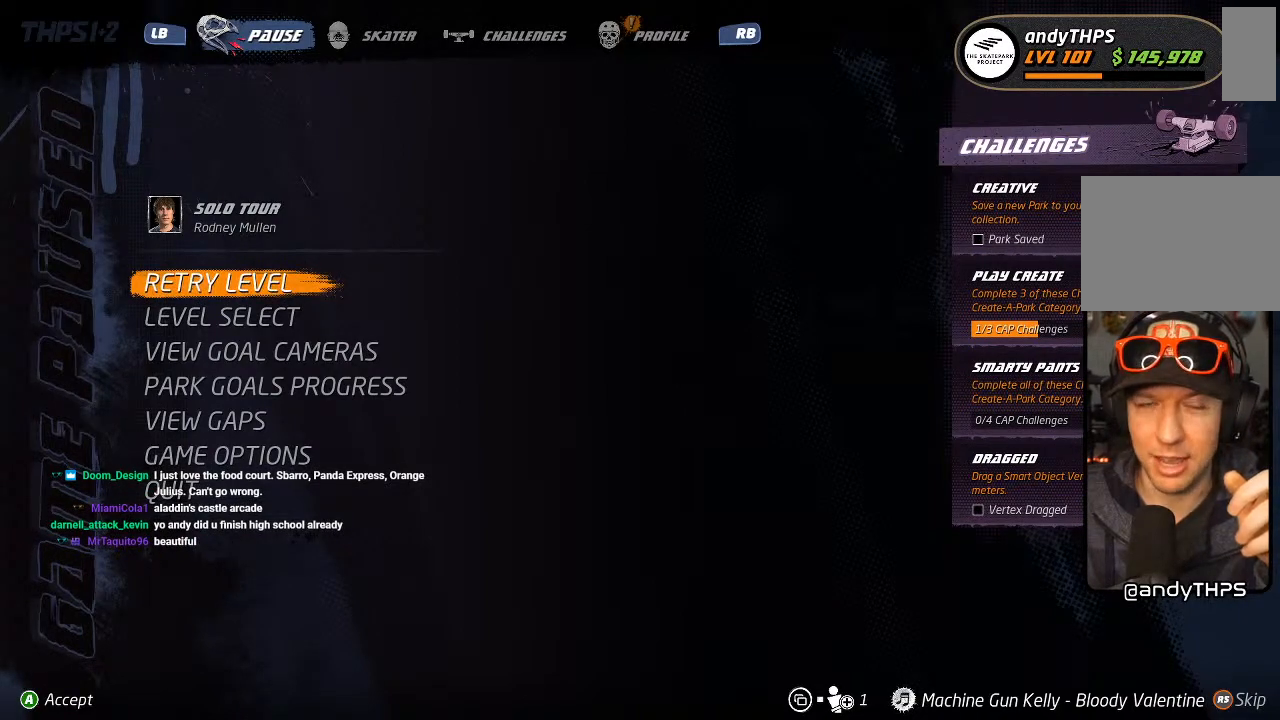
{"dt_ms": 500, "buttons": [], "left_stick": "center", "right_stick": "center", "events": [[100, "CROSS", "up"]]}
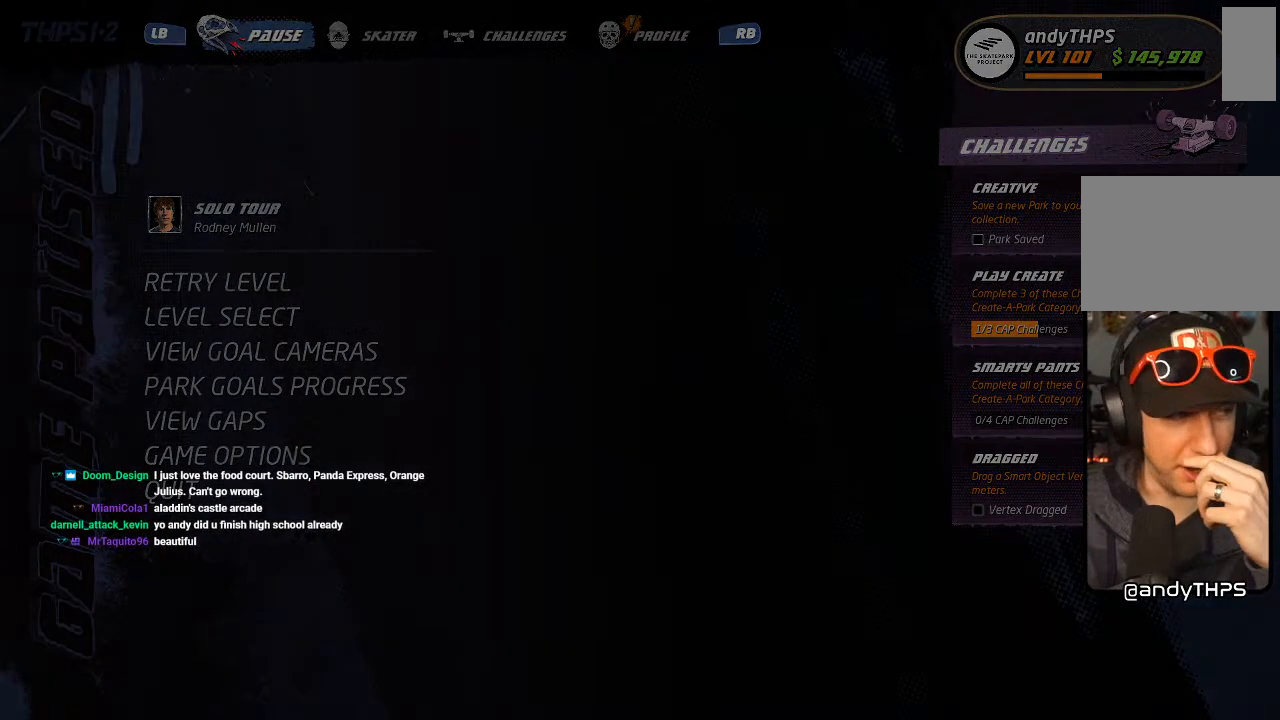
{"dt_ms": 500, "buttons": [], "left_stick": "center", "right_stick": "center", "events": []}
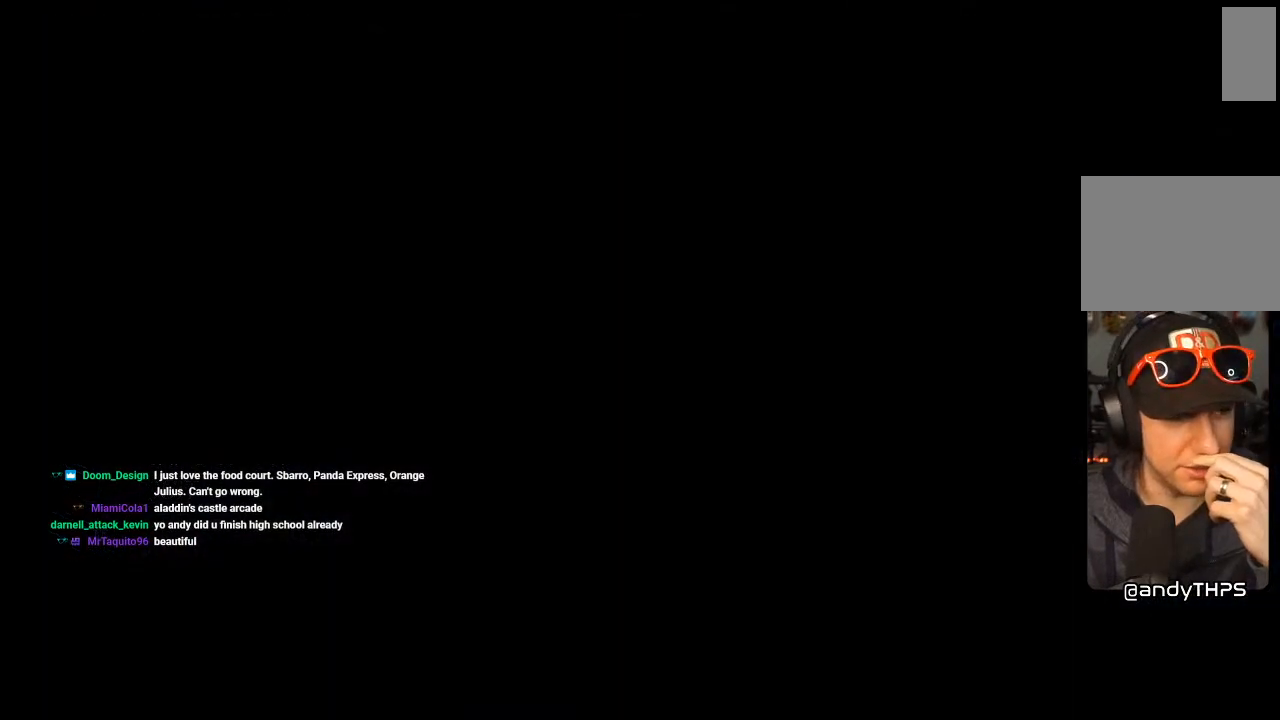
{"dt_ms": 500, "buttons": [], "left_stick": "center", "right_stick": "center", "events": []}
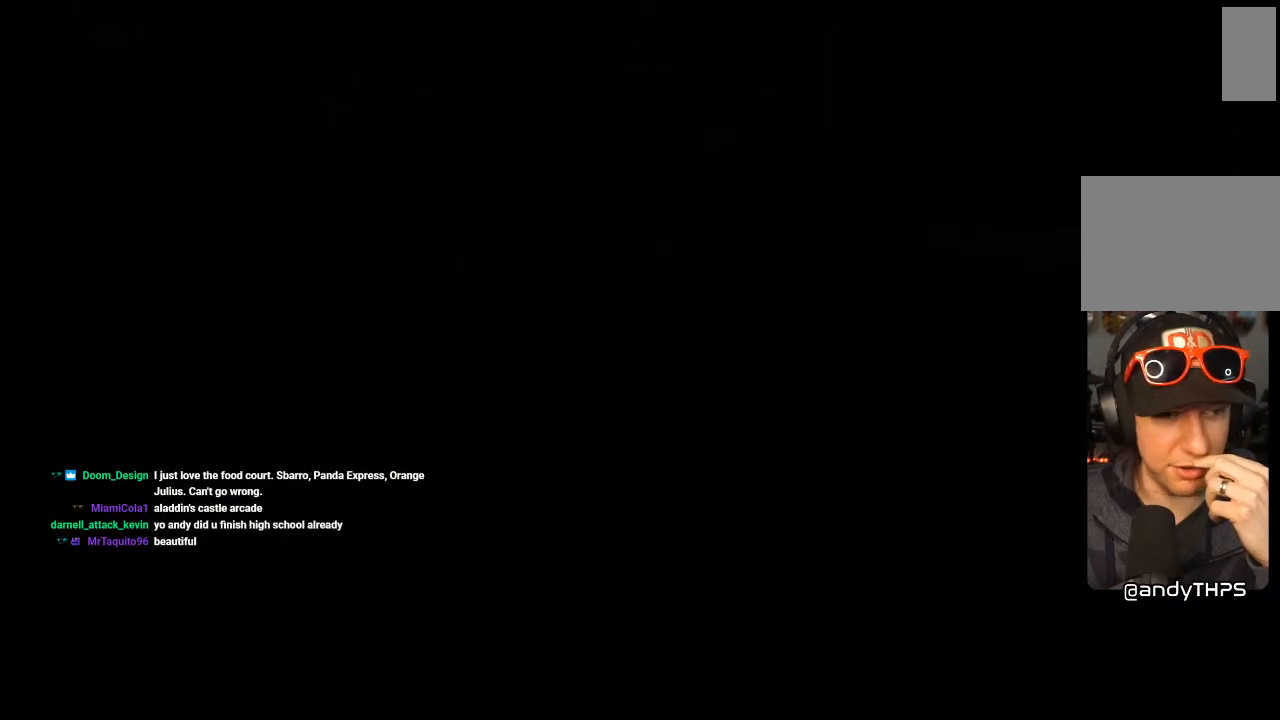
{"dt_ms": 500, "buttons": [], "left_stick": "center", "right_stick": "center", "events": []}
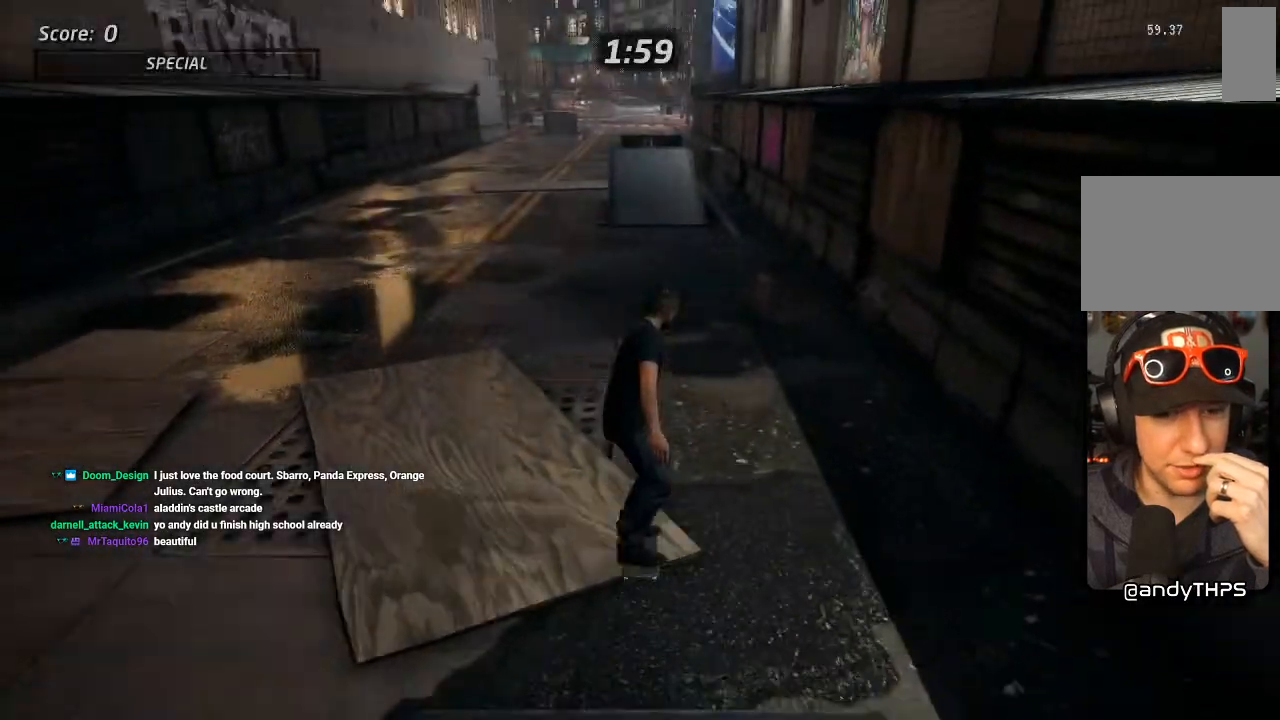
{"dt_ms": 500, "buttons": ["CROSS"], "left_stick": "center", "right_stick": "center", "events": [[300, "CROSS", "down"]]}
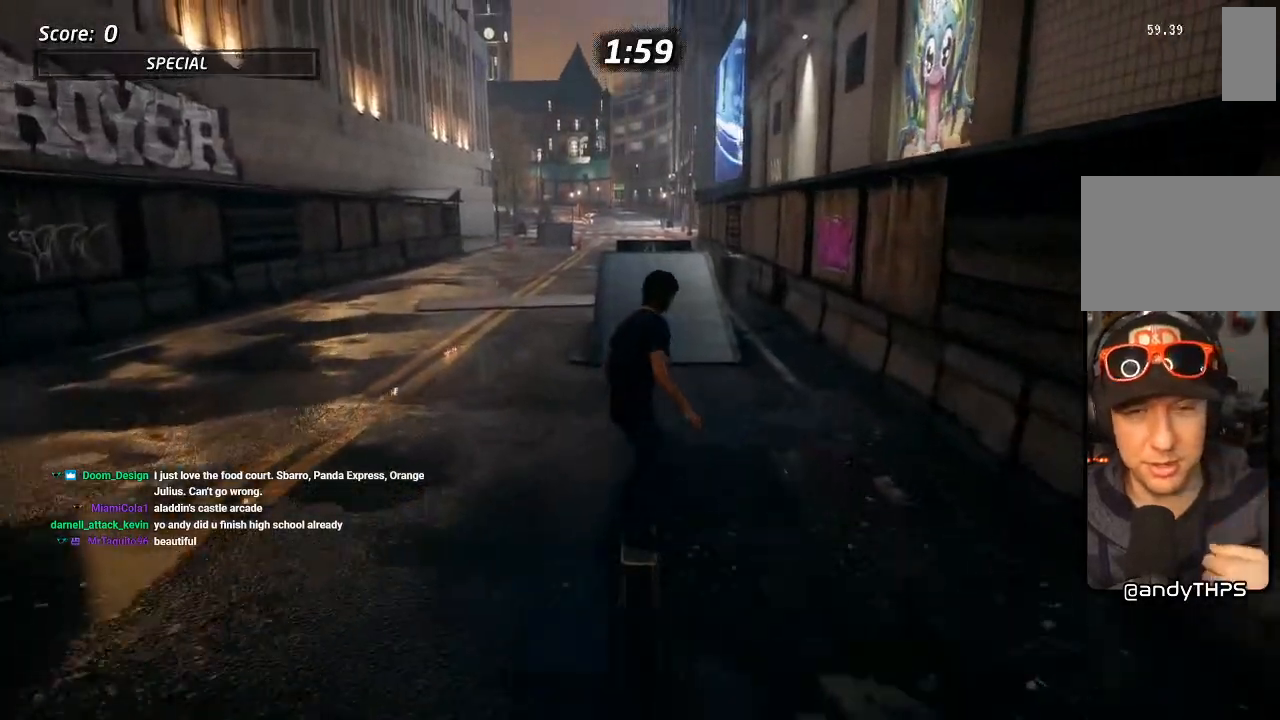
{"dt_ms": 500, "buttons": ["CROSS"], "left_stick": "center", "right_stick": "center", "events": []}
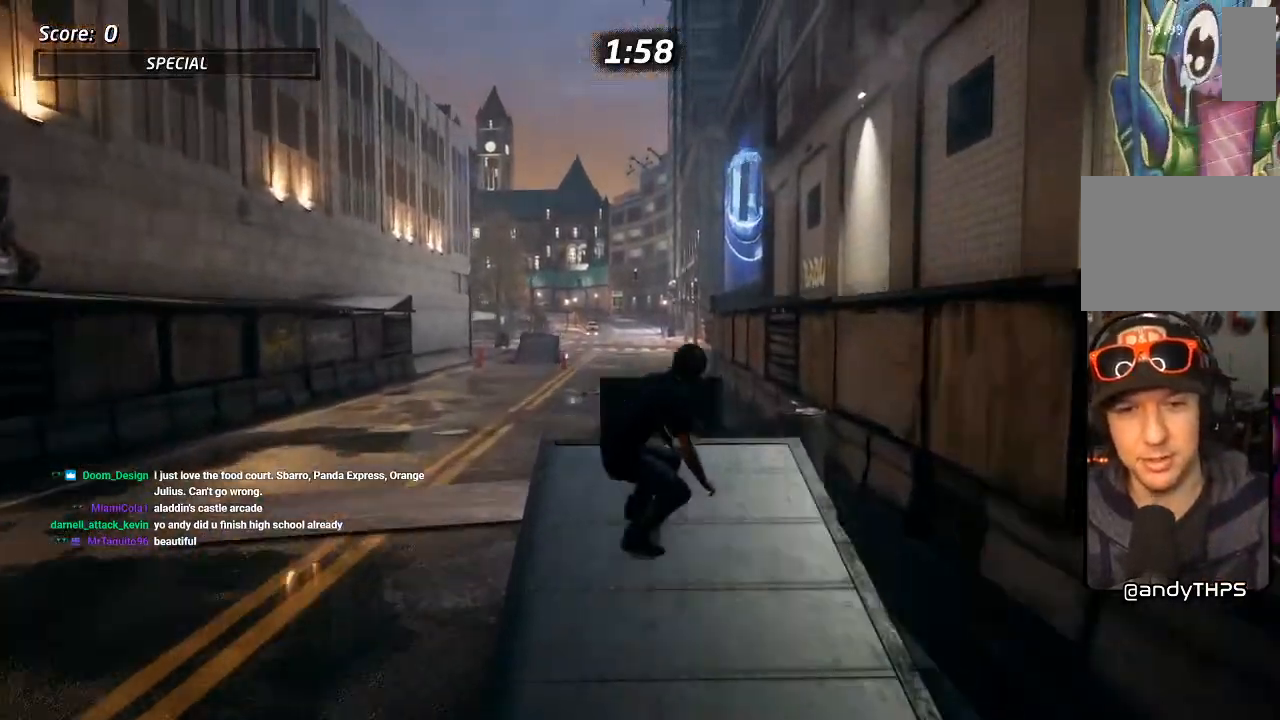
{"dt_ms": 500, "buttons": ["SQUARE", "R1"], "left_stick": "center", "right_stick": "center", "events": [[17, "CROSS", "up"], [300, "DPAD_RIGHT", "down"], [300, "R1", "down"], [317, "SQUARE", "down"], [417, "SQUARE", "up"], [450, "DPAD_RIGHT", "up"], [483, "SQUARE", "down"]]}
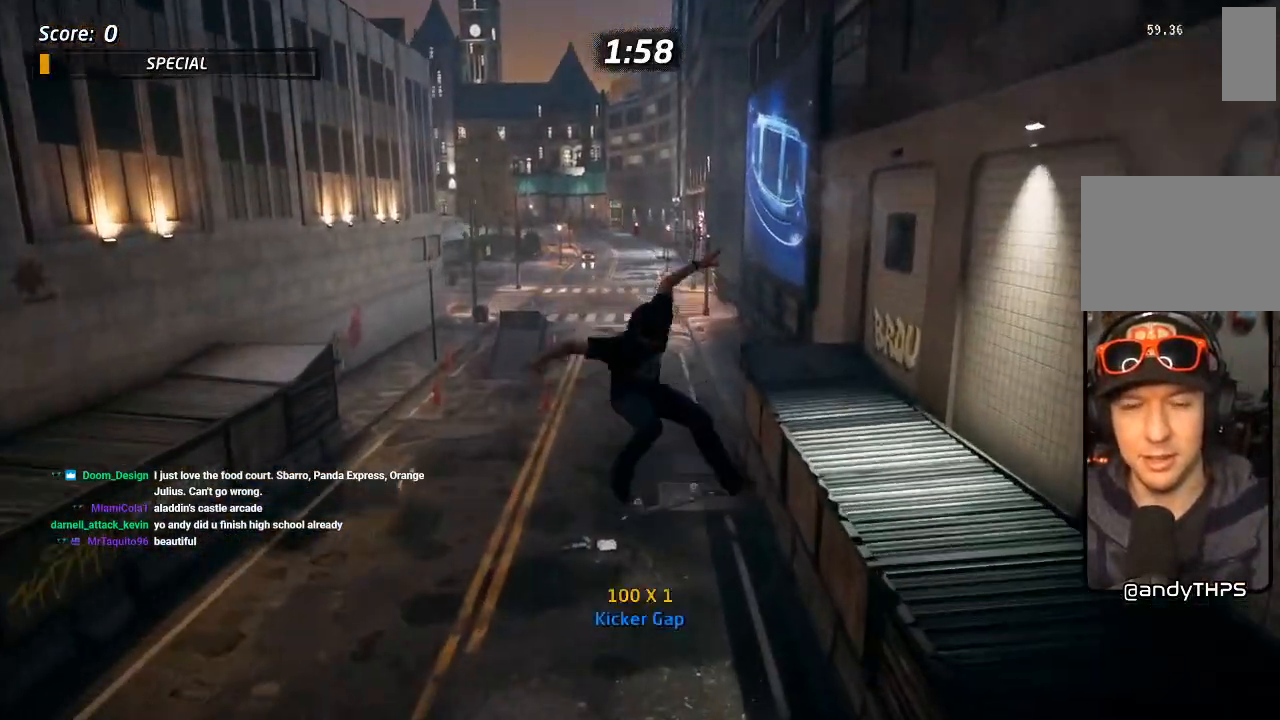
{"dt_ms": 500, "buttons": ["CROSS", "R1"], "left_stick": "center", "right_stick": "center", "events": [[167, "SQUARE", "up"], [250, "CROSS", "down"]]}
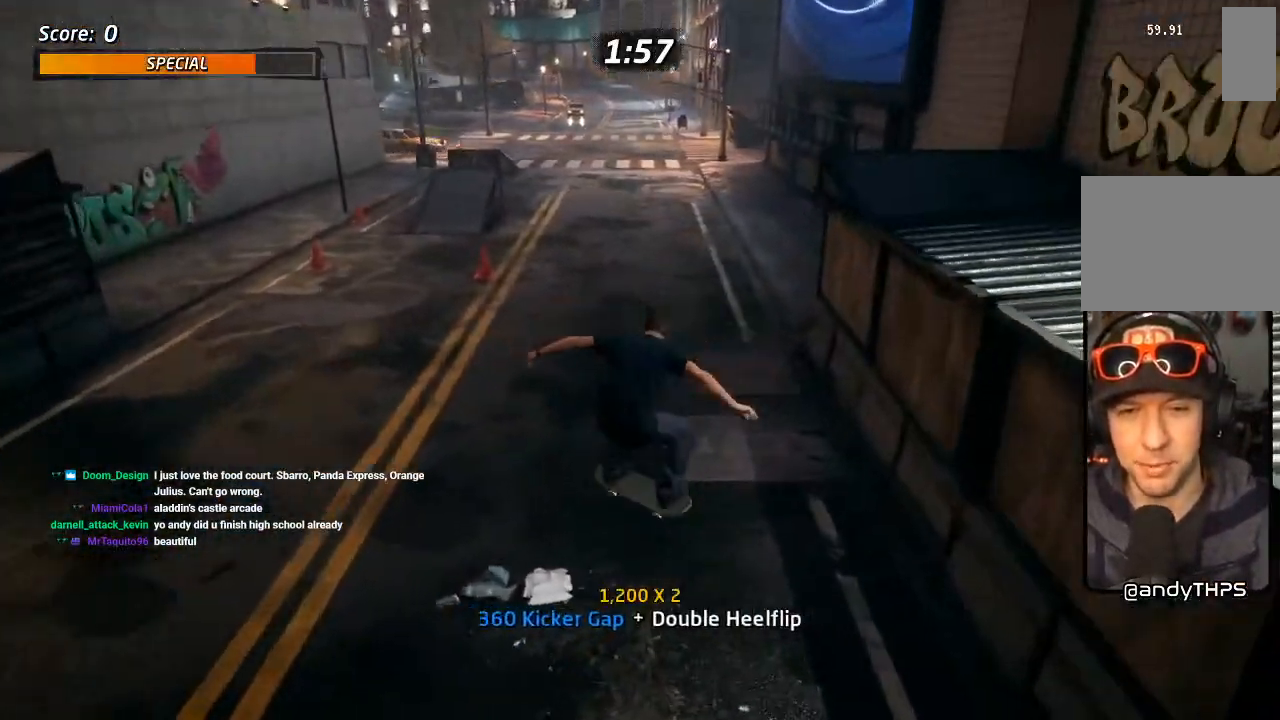
{"dt_ms": 500, "buttons": ["SQUARE", "L1"], "left_stick": "center", "right_stick": "center", "events": [[117, "R1", "up"], [217, "DPAD_RIGHT", "down"], [250, "CROSS", "up"], [250, "DPAD_DOWN", "down"], [250, "SQUARE", "down"], [350, "L1", "down"], [350, "SQUARE", "up"], [417, "SQUARE", "down"], [467, "DPAD_DOWN", "up"], [467, "DPAD_RIGHT", "up"]]}
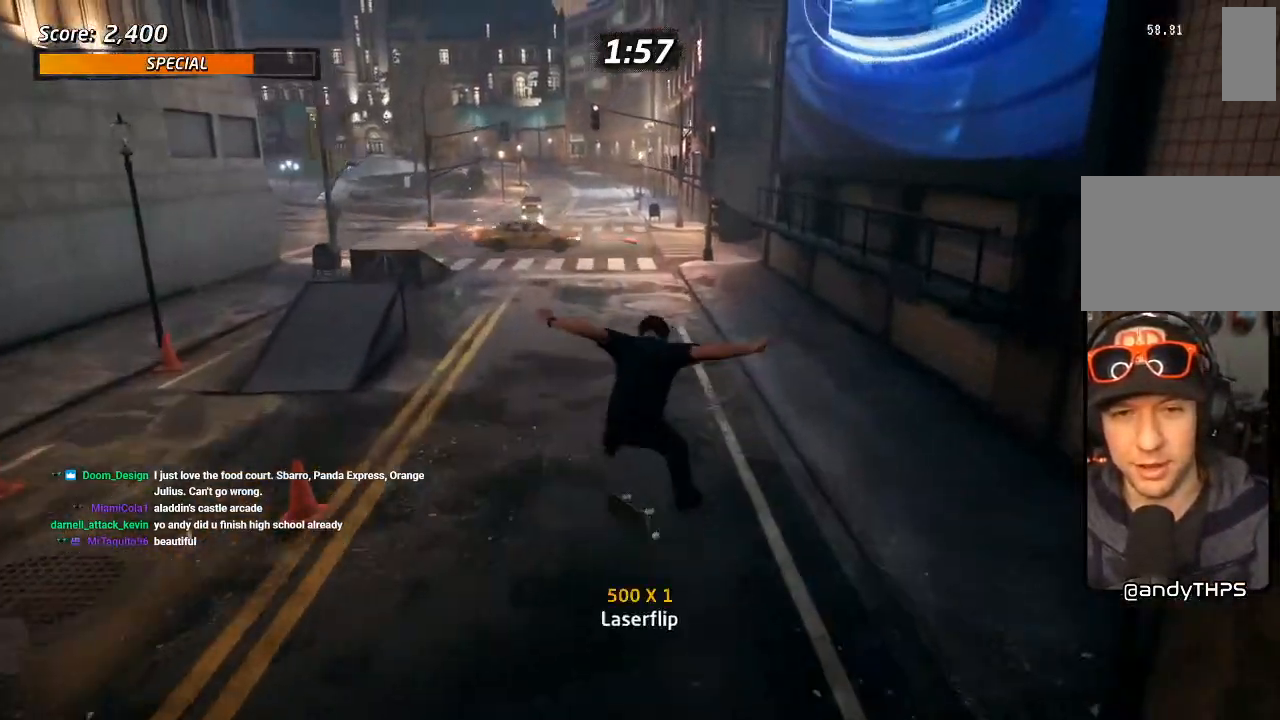
{"dt_ms": 500, "buttons": ["CROSS", "DPAD_UP", "DPAD_LEFT"], "left_stick": "center", "right_stick": "center", "events": [[100, "CROSS", "down"], [100, "SQUARE", "up"], [200, "L1", "up"], [217, "DPAD_DOWN", "down"], [317, "DPAD_DOWN", "up"], [400, "DPAD_UP", "down"], [500, "DPAD_LEFT", "down"]]}
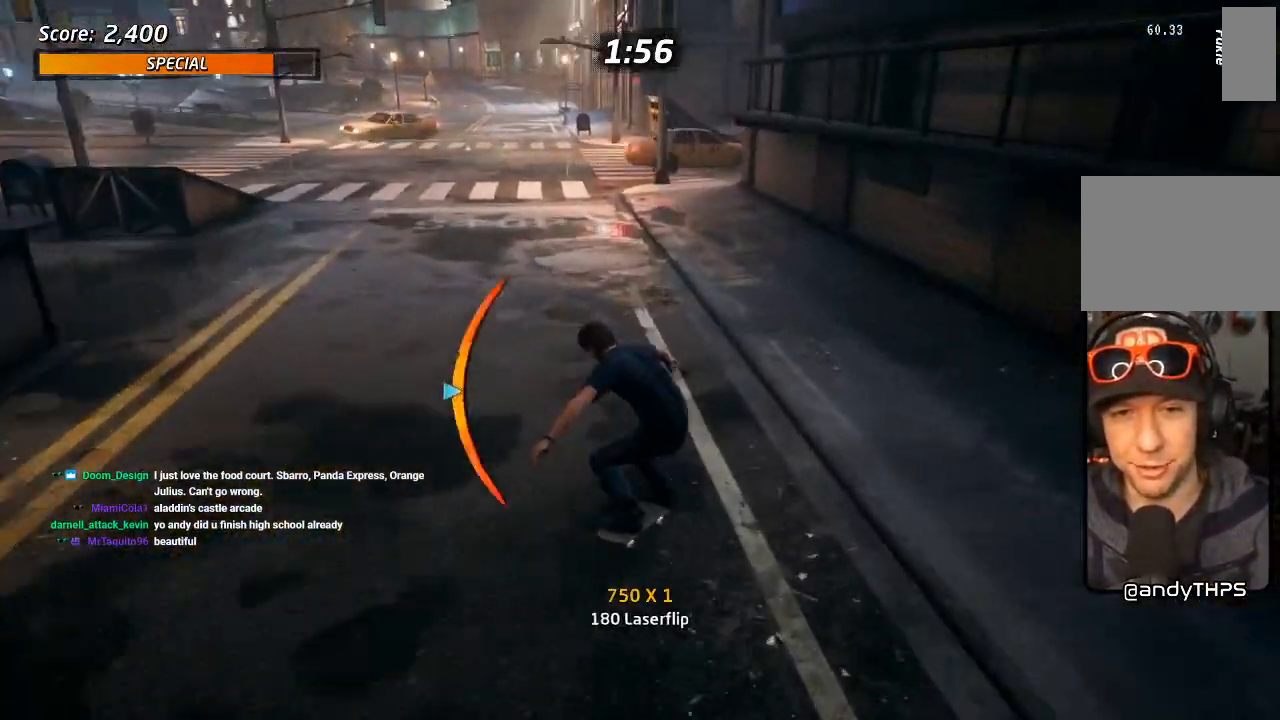
{"dt_ms": 500, "buttons": ["L1"], "left_stick": "center", "right_stick": "center", "events": [[50, "CROSS", "up"], [67, "SQUARE", "down"], [117, "L1", "down"], [333, "SQUARE", "up"], [350, "DPAD_LEFT", "up"], [417, "DPAD_UP", "up"]]}
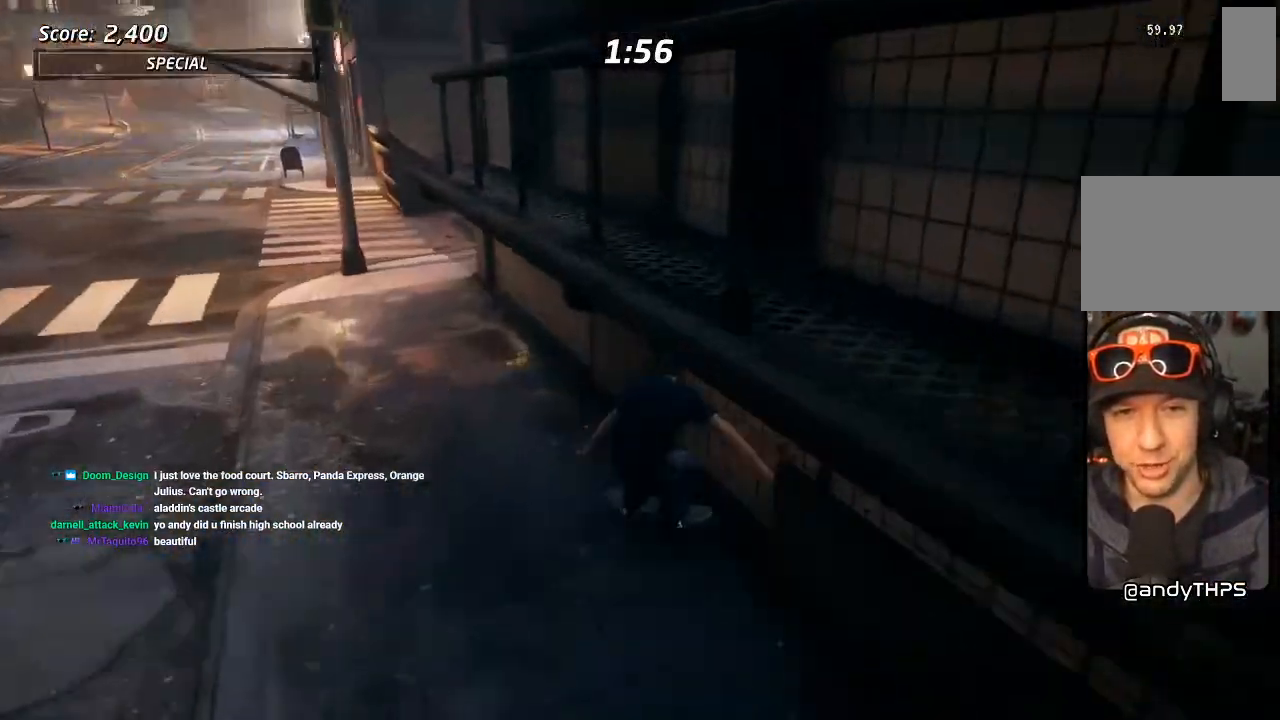
{"dt_ms": 1000, "buttons": ["CROSS", "R2"], "left_stick": "center", "right_stick": "center", "events": [[17, "L1", "up"], [217, "right_stick", "right"], [250, "DPAD_LEFT", "down"], [333, "DPAD_DOWN", "down"], [400, "DPAD_DOWN", "up"], [450, "DPAD_LEFT", "up"], [500, "CROSS", "down"], [500, "R1", "down"], [500, "right_stick", "center"], [567, "SQUARE", "down"], [717, "R1", "up"], [717, "R2", "down"], [783, "R1", "down"], [883, "SQUARE", "up"], [900, "R2", "up"], [933, "R1", "up"], [950, "R2", "down"]]}
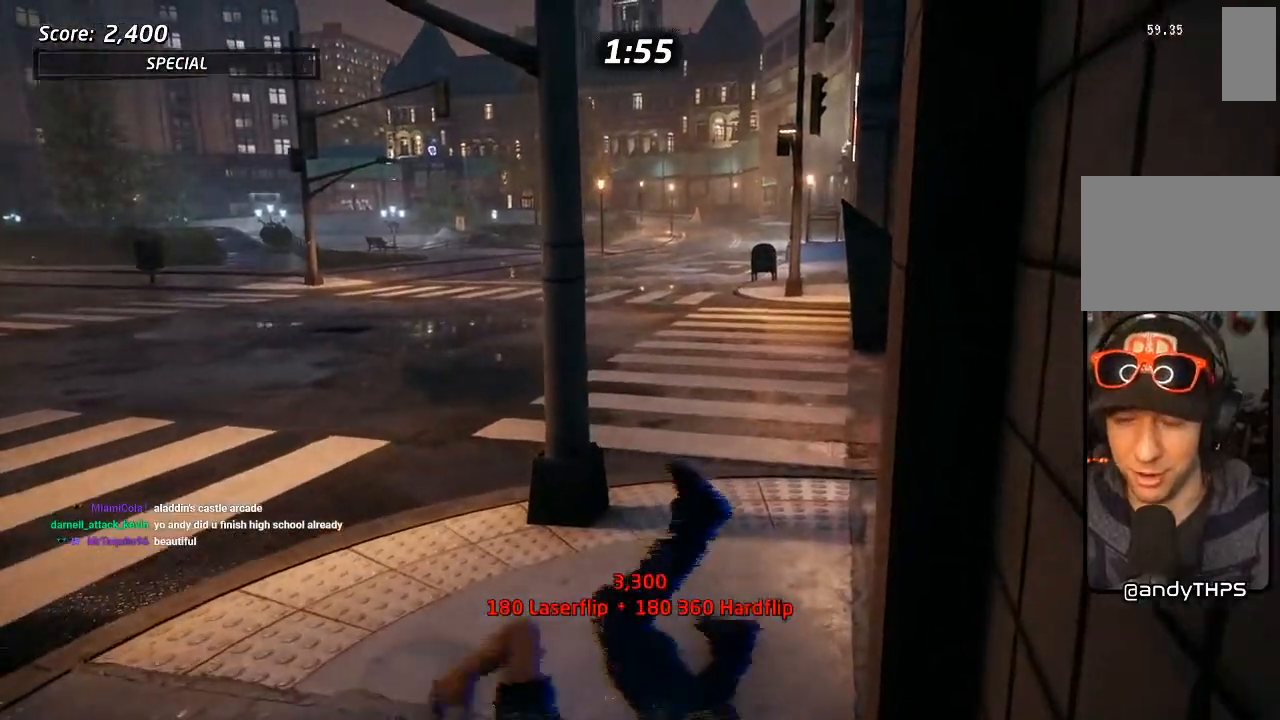
{"dt_ms": 500, "buttons": ["CROSS", "R2"], "left_stick": "center", "right_stick": "center", "events": [[17, "R1", "down"], [117, "DPAD_LEFT", "down"], [150, "R1", "up"], [450, "DPAD_LEFT", "up"]]}
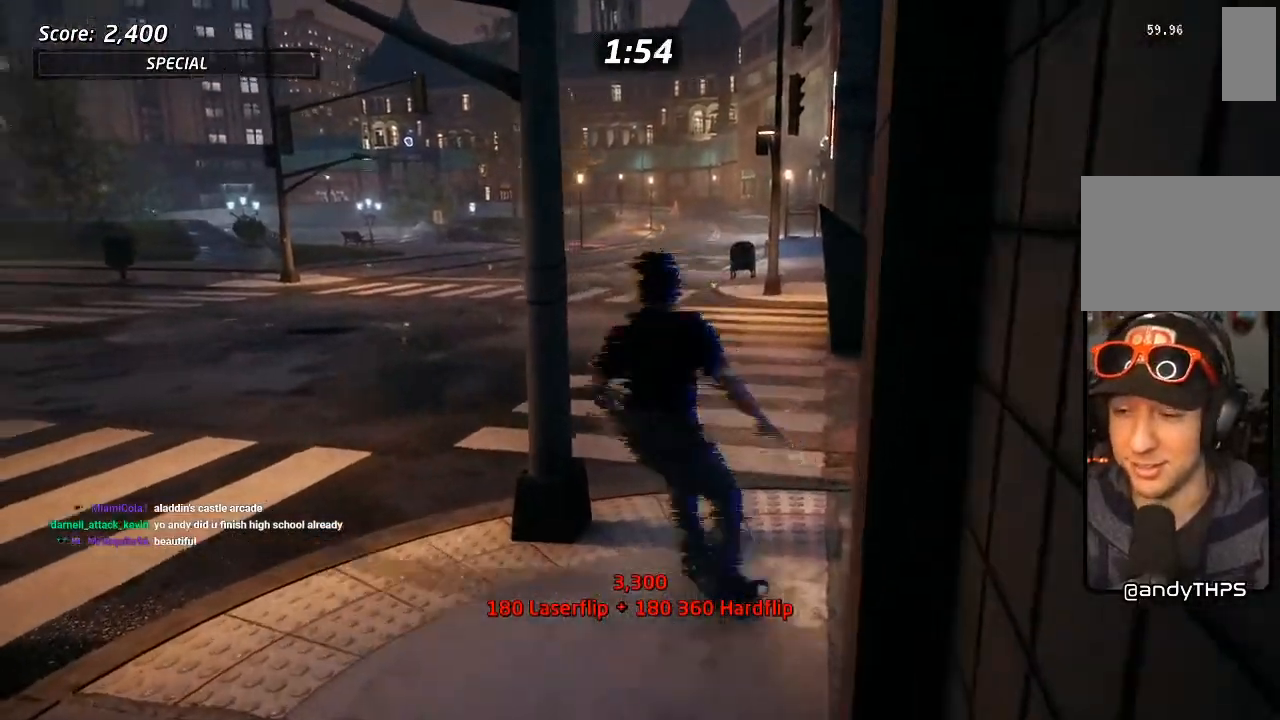
{"dt_ms": 500, "buttons": ["CROSS", "DPAD_DOWN", "DPAD_LEFT"], "left_stick": "center", "right_stick": "center", "events": [[33, "R2", "up"], [350, "DPAD_LEFT", "down"], [367, "DPAD_DOWN", "down"]]}